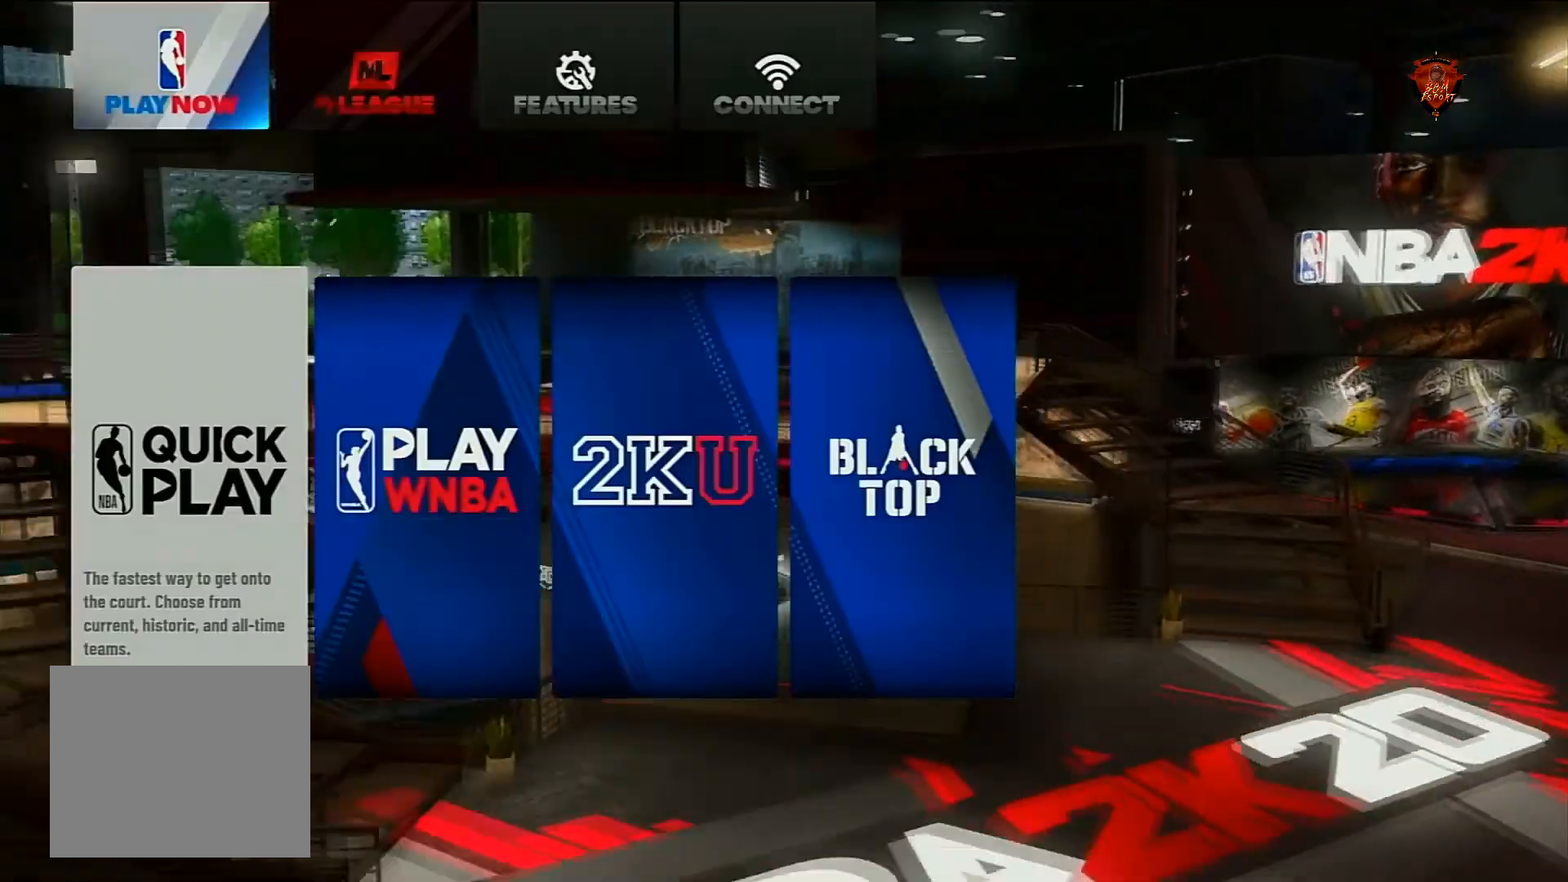
Gameplay with a controller (PlayStation layout); each line is a JSON object with the inputs held at the frame after it. "events" lists button and stick changes between this image and that frame as [ms after this image, input, new state], when the widget could be followed in between. Not read: L3.
{"buttons": ["CIRCLE"], "left_stick": "center", "right_stick": "center", "events": [[434, "CIRCLE", "down"]]}
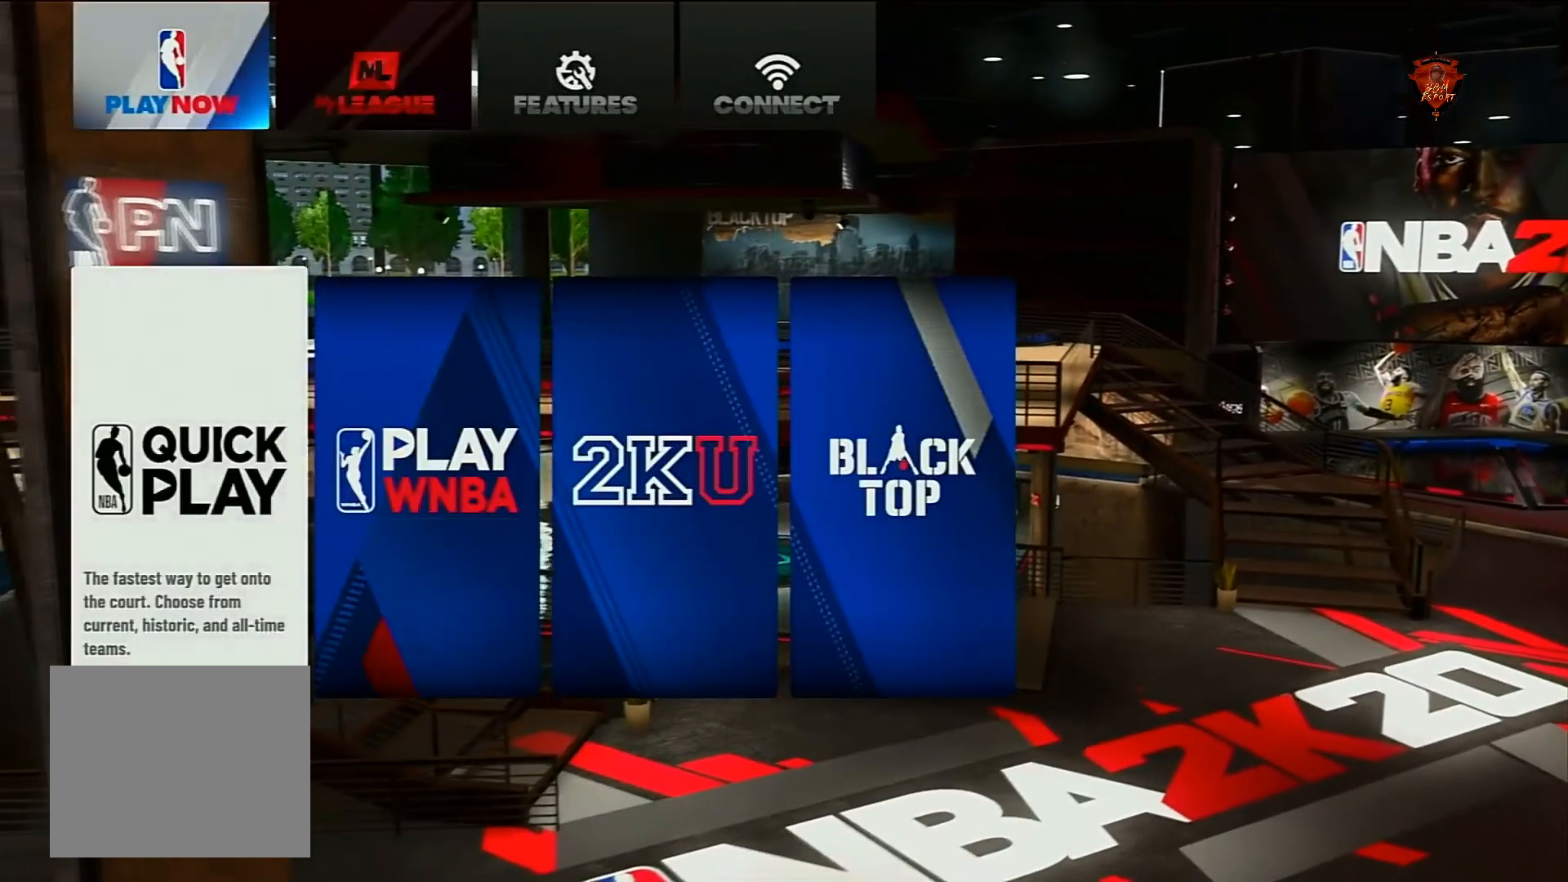
{"buttons": [], "left_stick": "center", "right_stick": "center", "events": [[67, "CIRCLE", "up"]]}
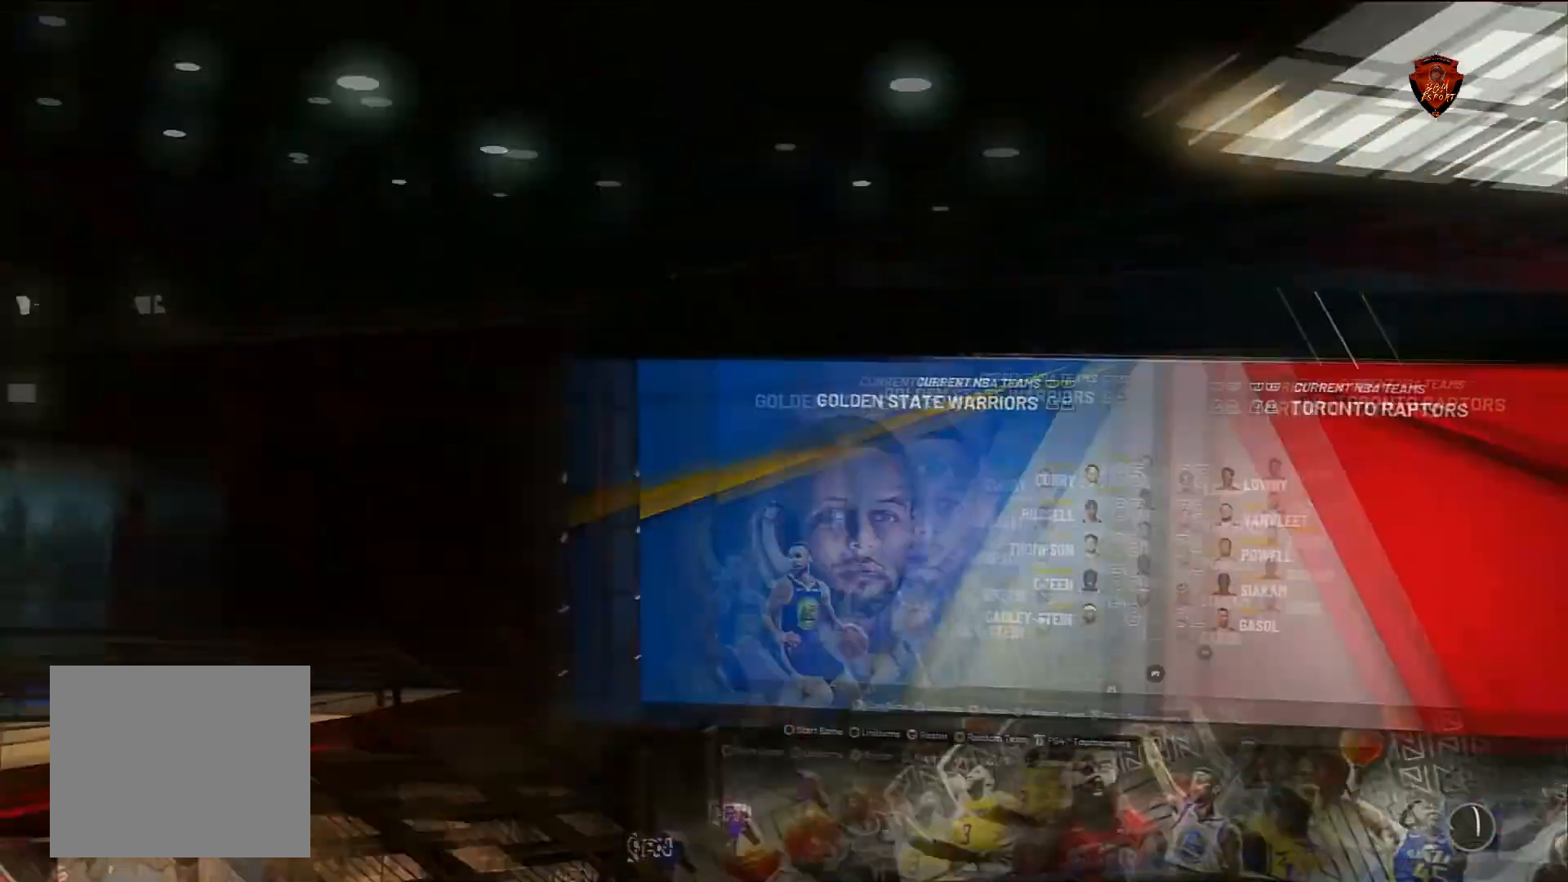
{"buttons": [], "left_stick": "center", "right_stick": "center", "events": []}
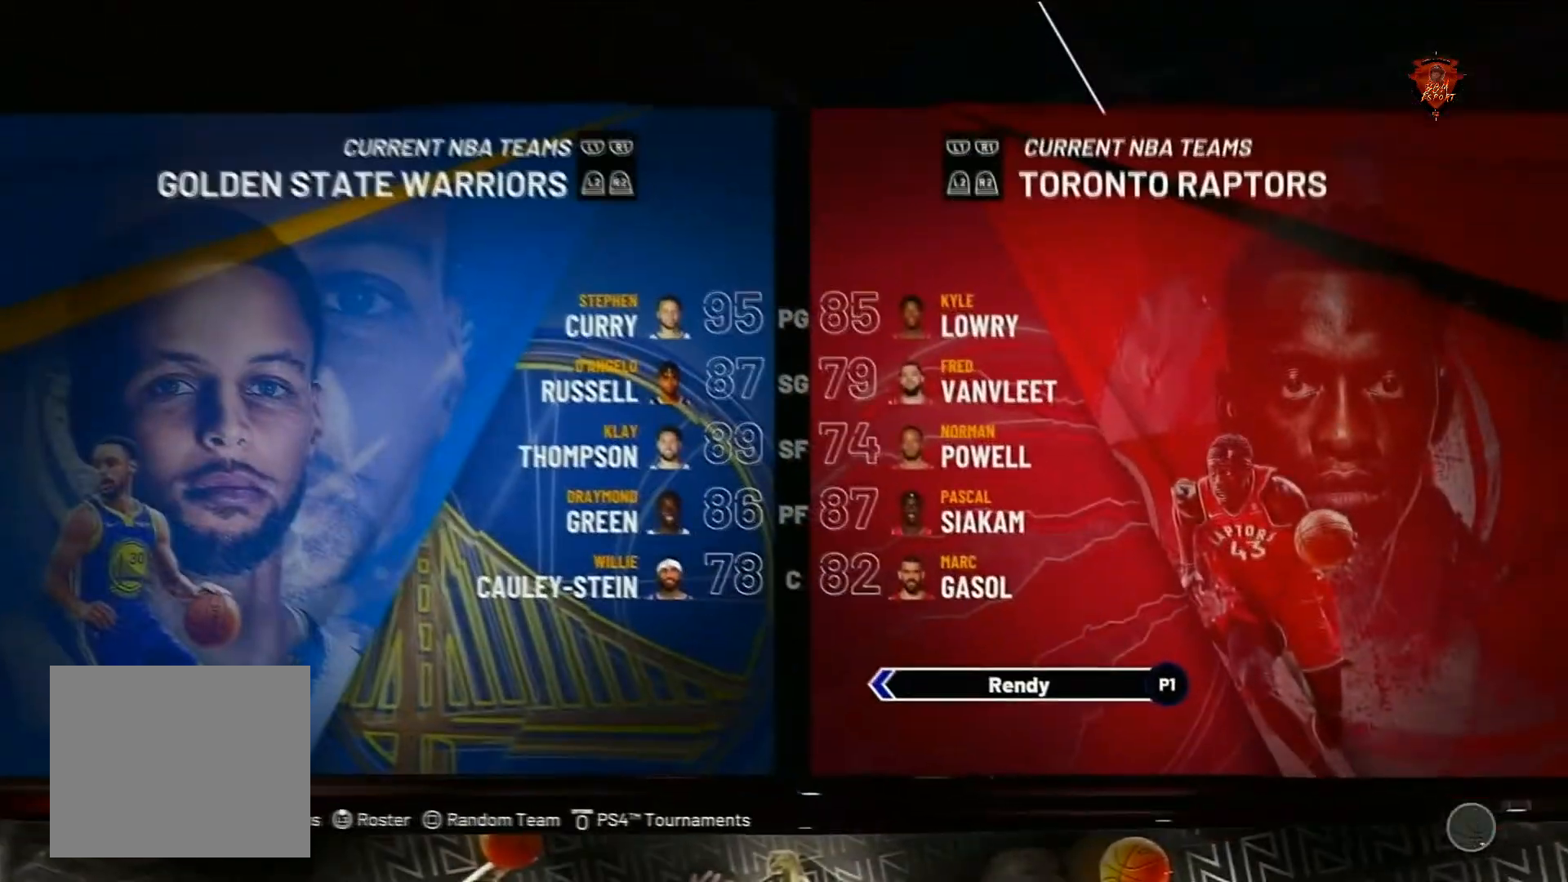
{"buttons": [], "left_stick": "center", "right_stick": "center", "events": [[234, "SQUARE", "down"], [434, "SQUARE", "up"]]}
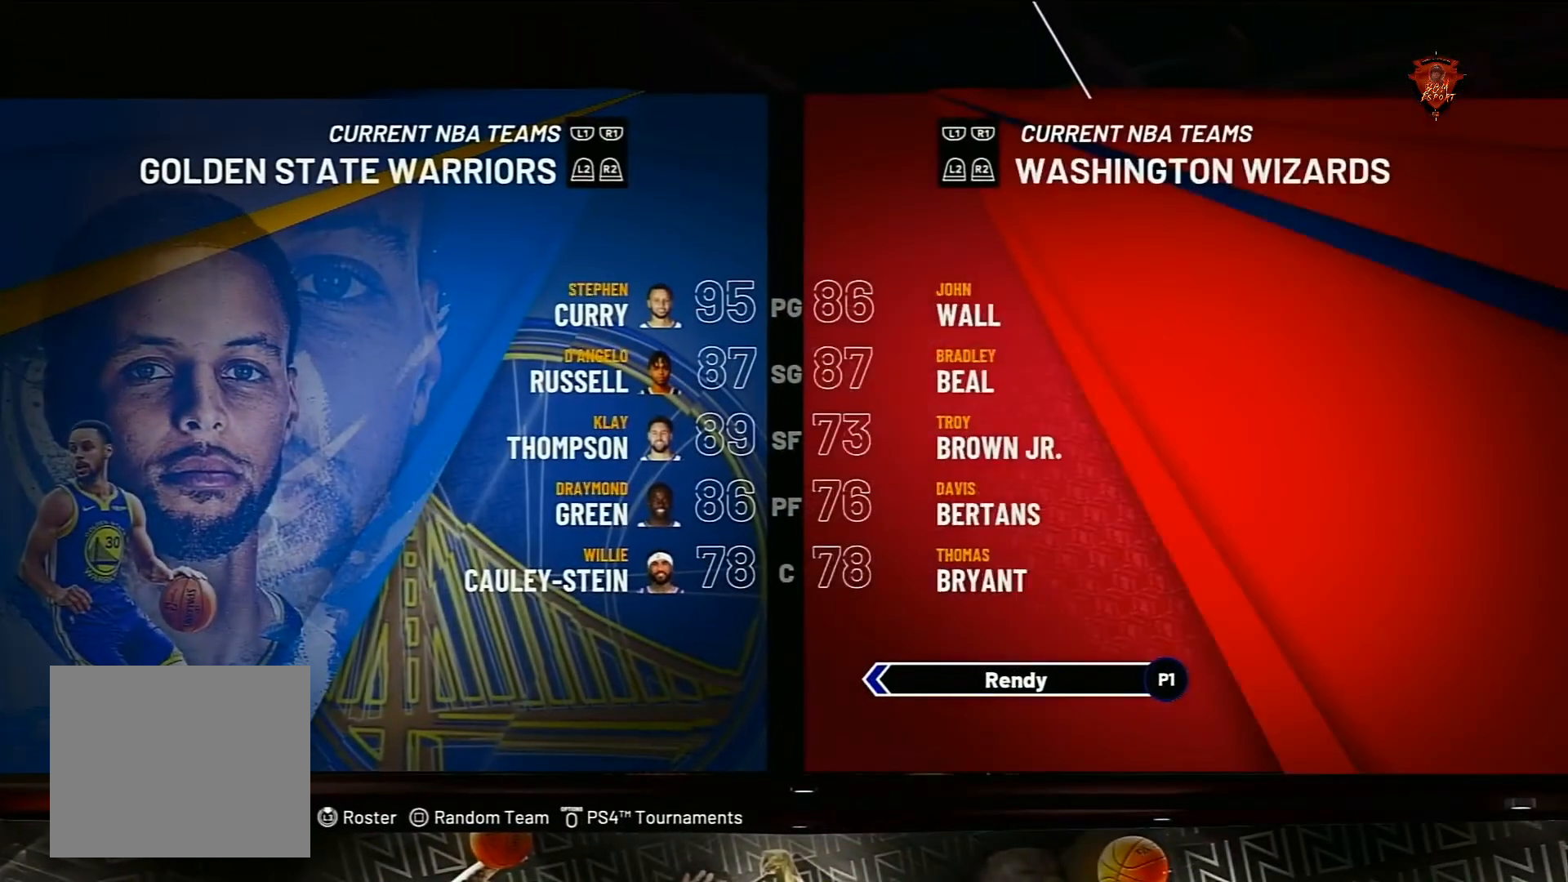
{"buttons": [], "left_stick": "center", "right_stick": "center", "events": [[201, "CIRCLE", "down"], [367, "CIRCLE", "up"]]}
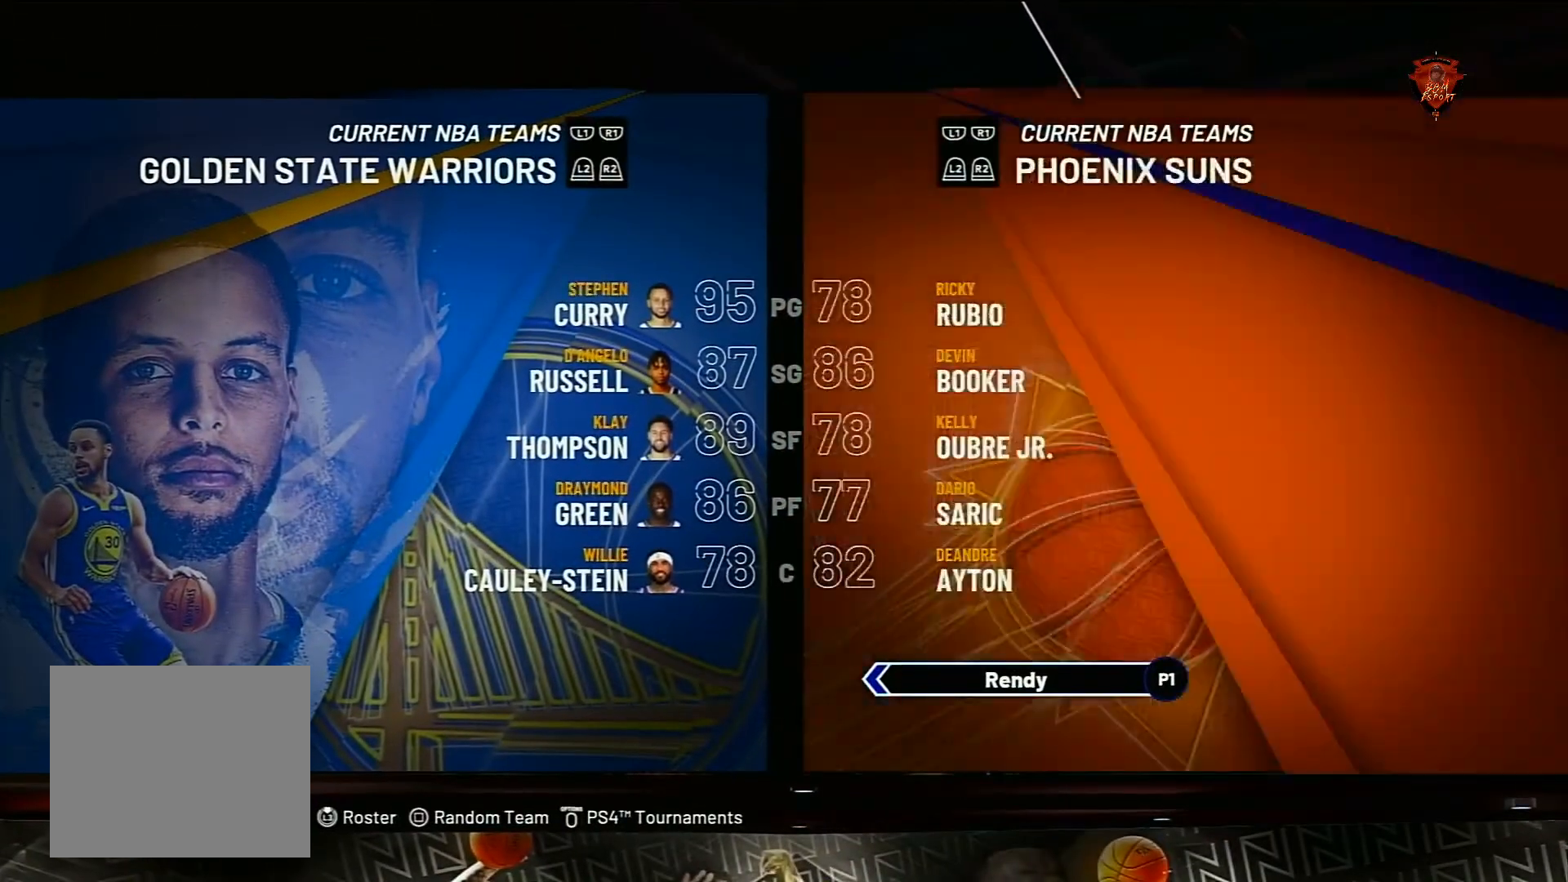
{"buttons": [], "left_stick": "center", "right_stick": "center", "events": []}
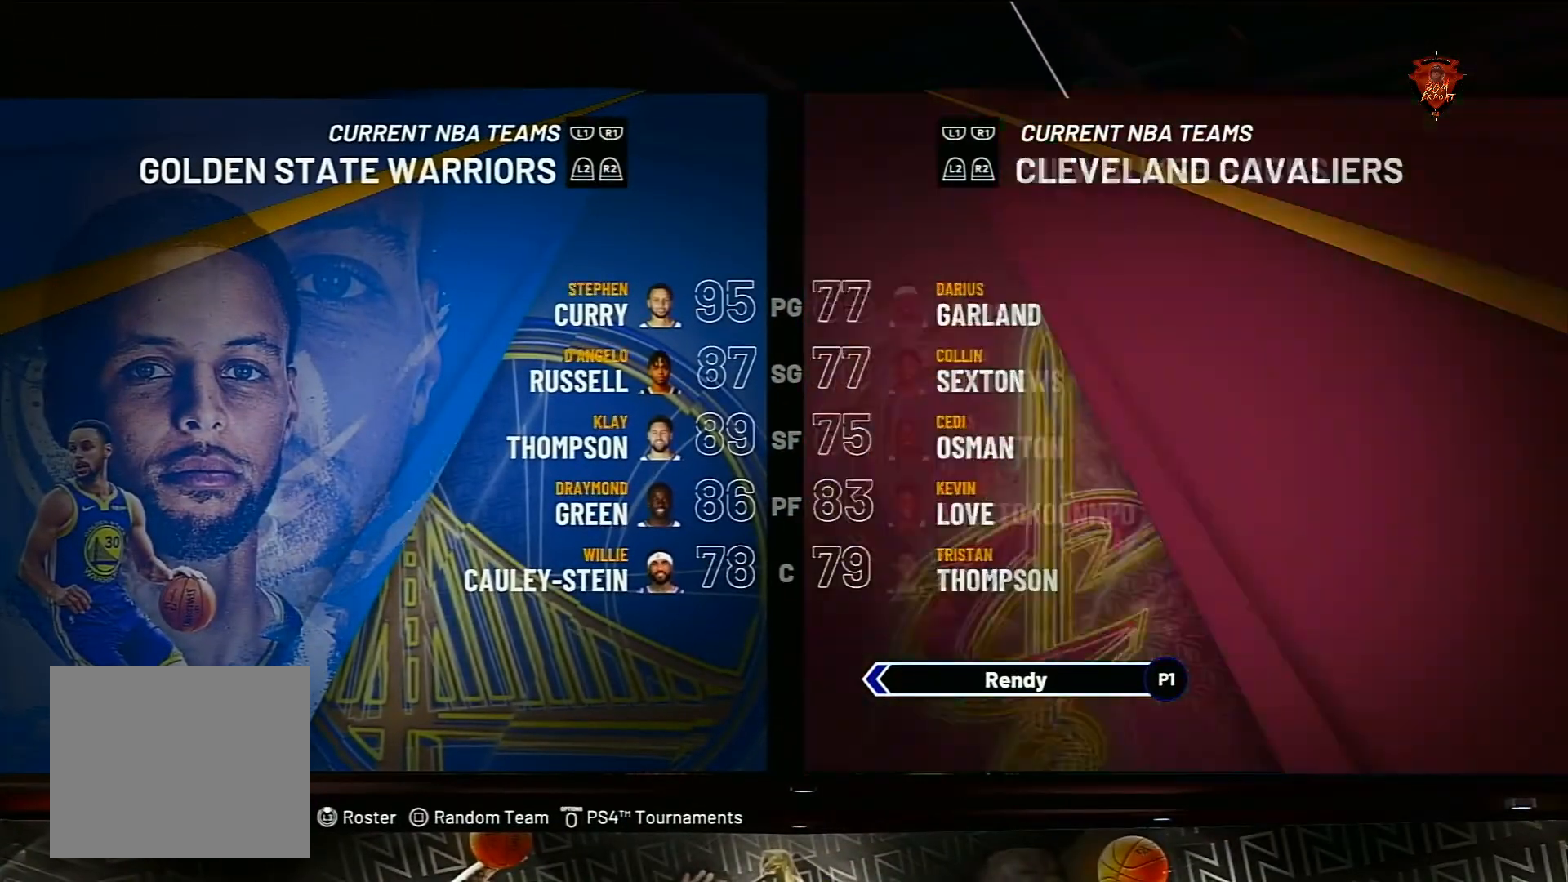
{"buttons": [], "left_stick": "center", "right_stick": "center", "events": []}
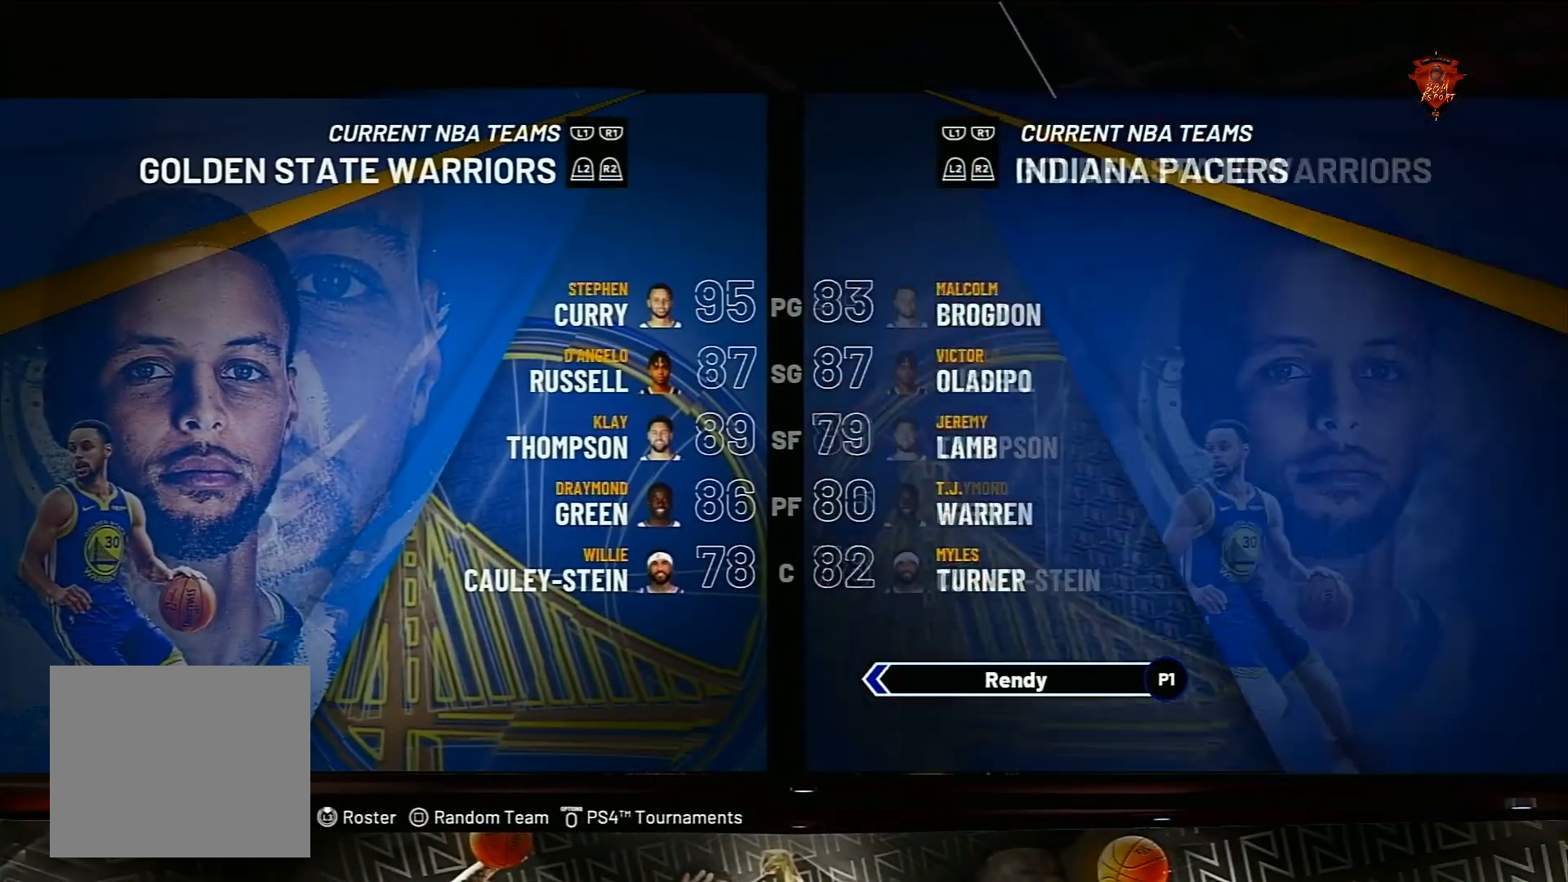
{"buttons": [], "left_stick": "center", "right_stick": "center", "events": []}
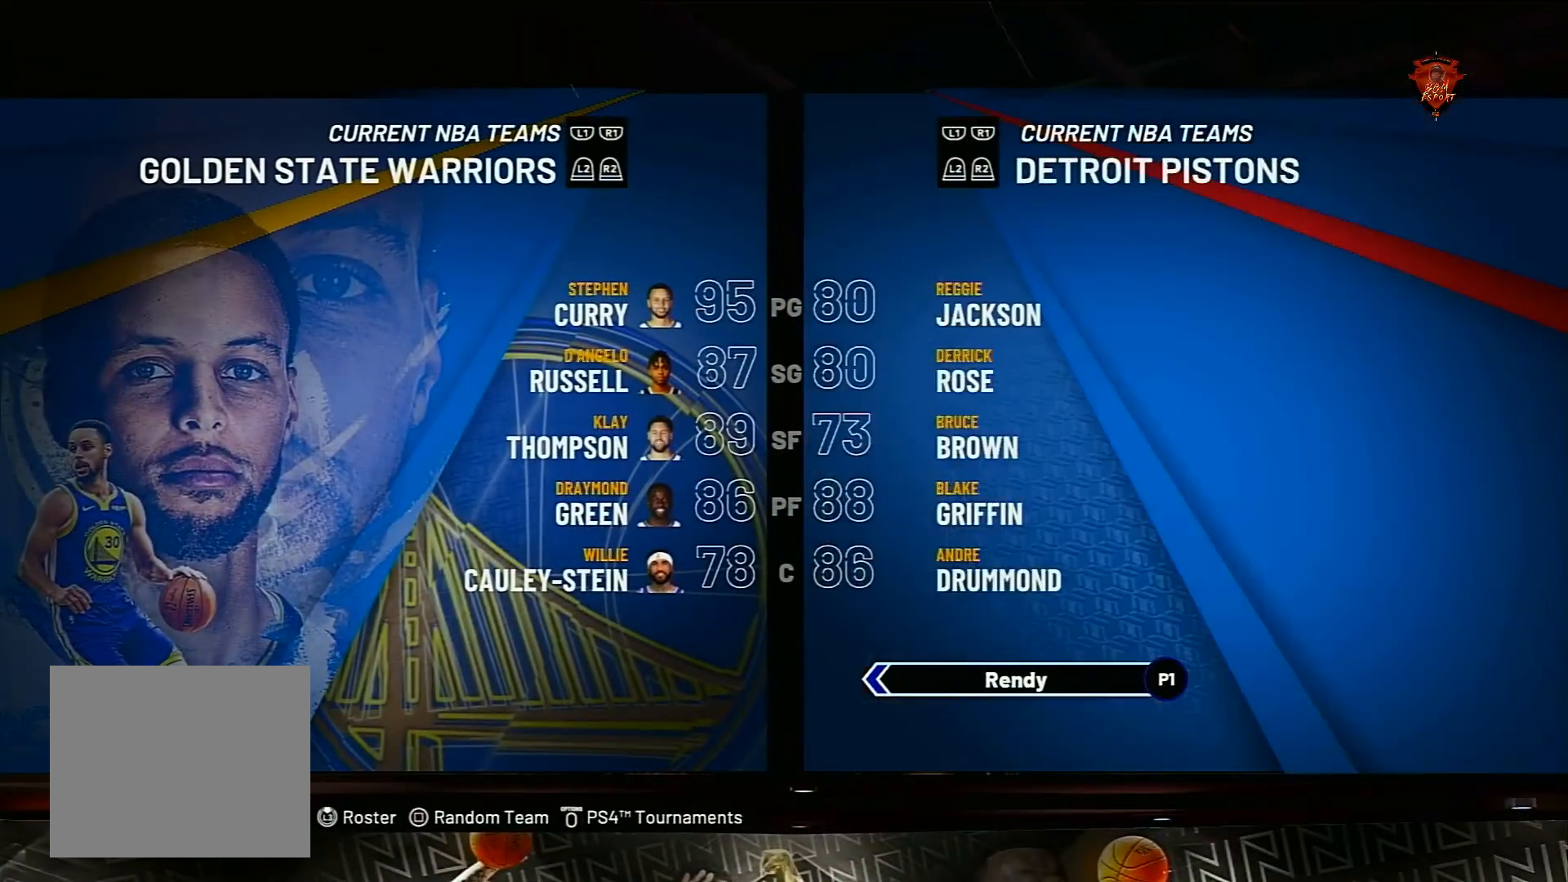
{"buttons": [], "left_stick": "center", "right_stick": "center", "events": []}
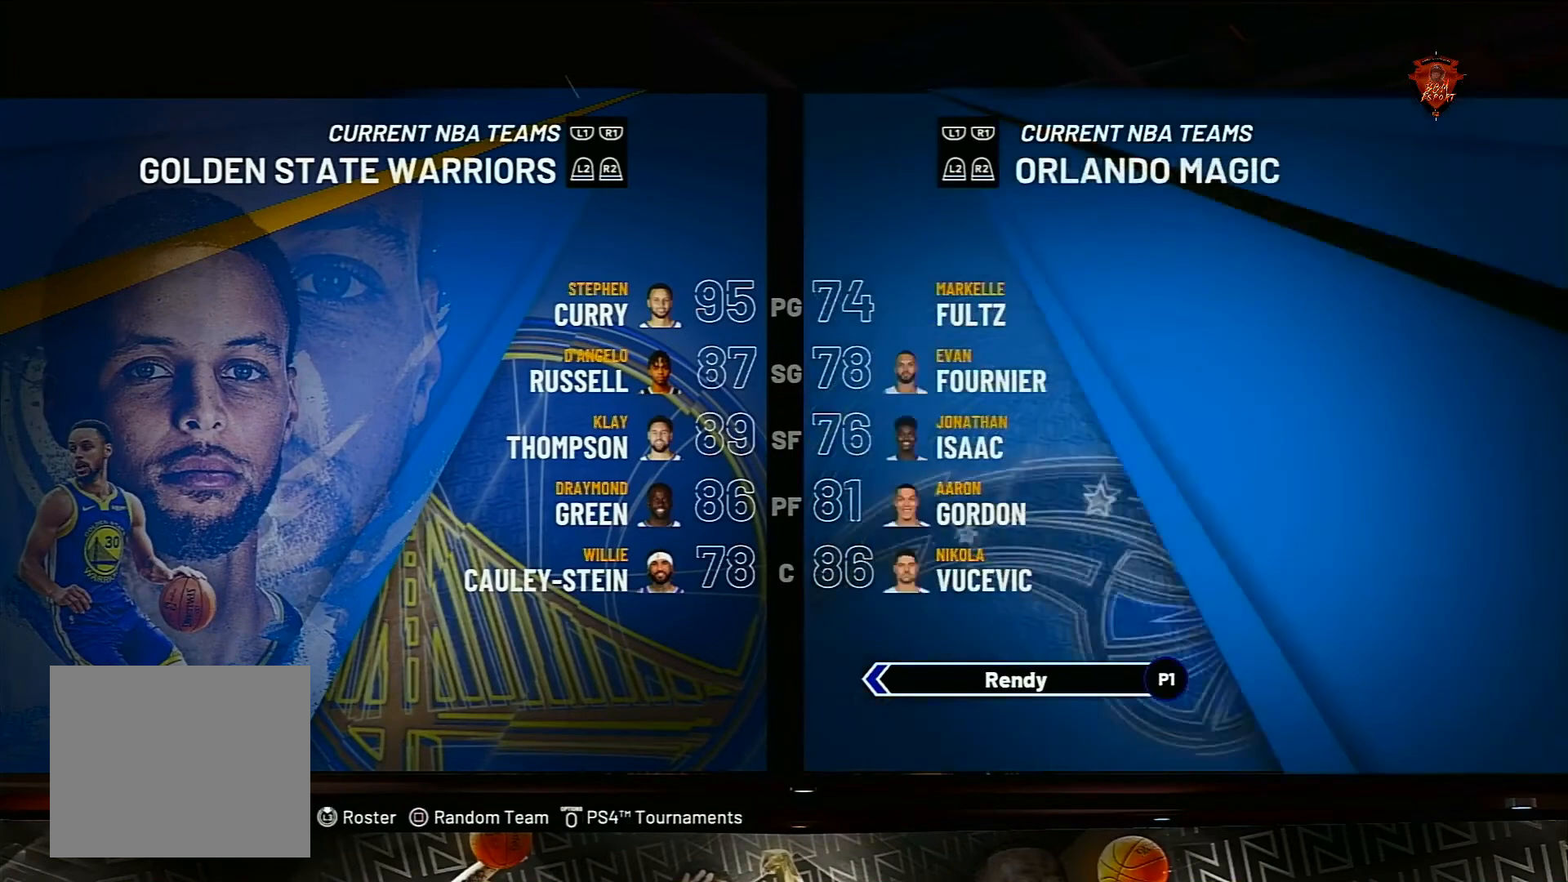
{"buttons": [], "left_stick": "center", "right_stick": "center", "events": [[100, "left_stick", "left"], [400, "left_stick", "center"]]}
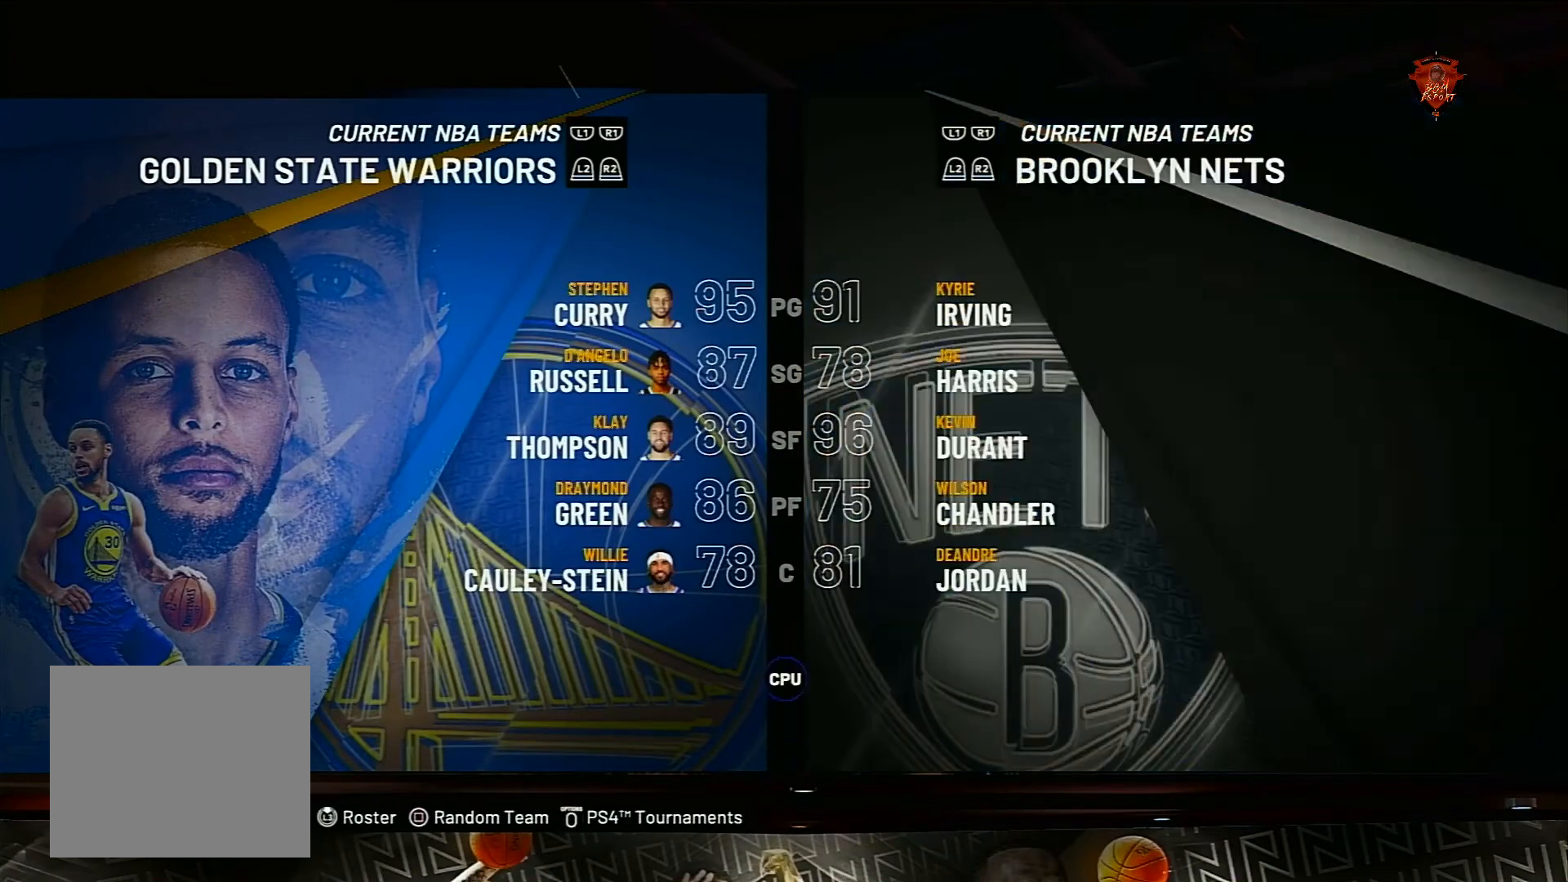
{"buttons": [], "left_stick": "center", "right_stick": "center", "events": []}
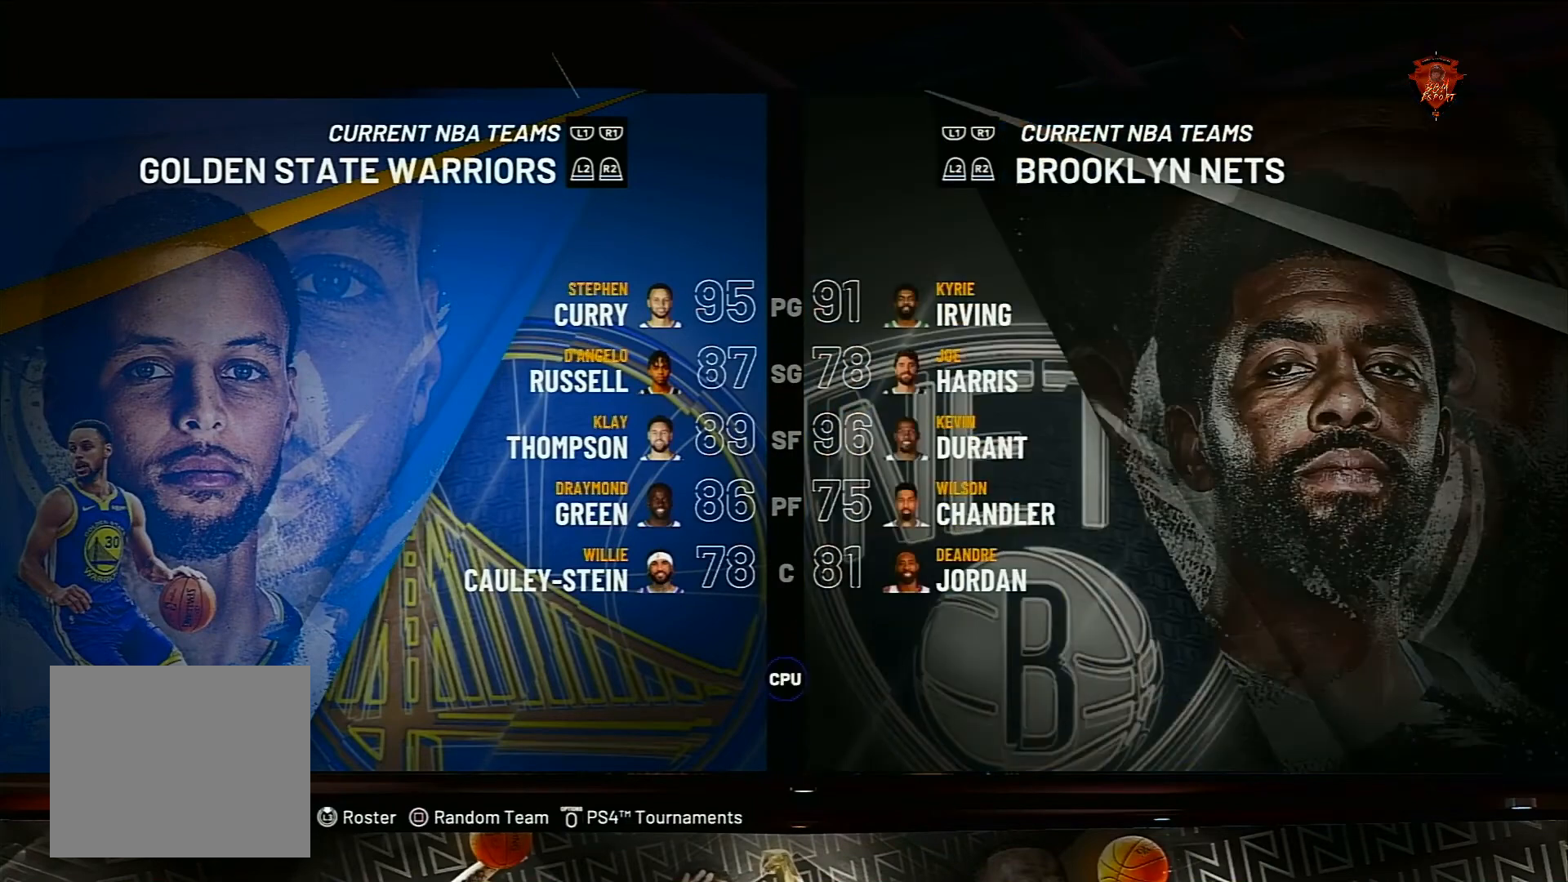
{"buttons": [], "left_stick": "right", "right_stick": "center", "events": [[267, "left_stick", "right"]]}
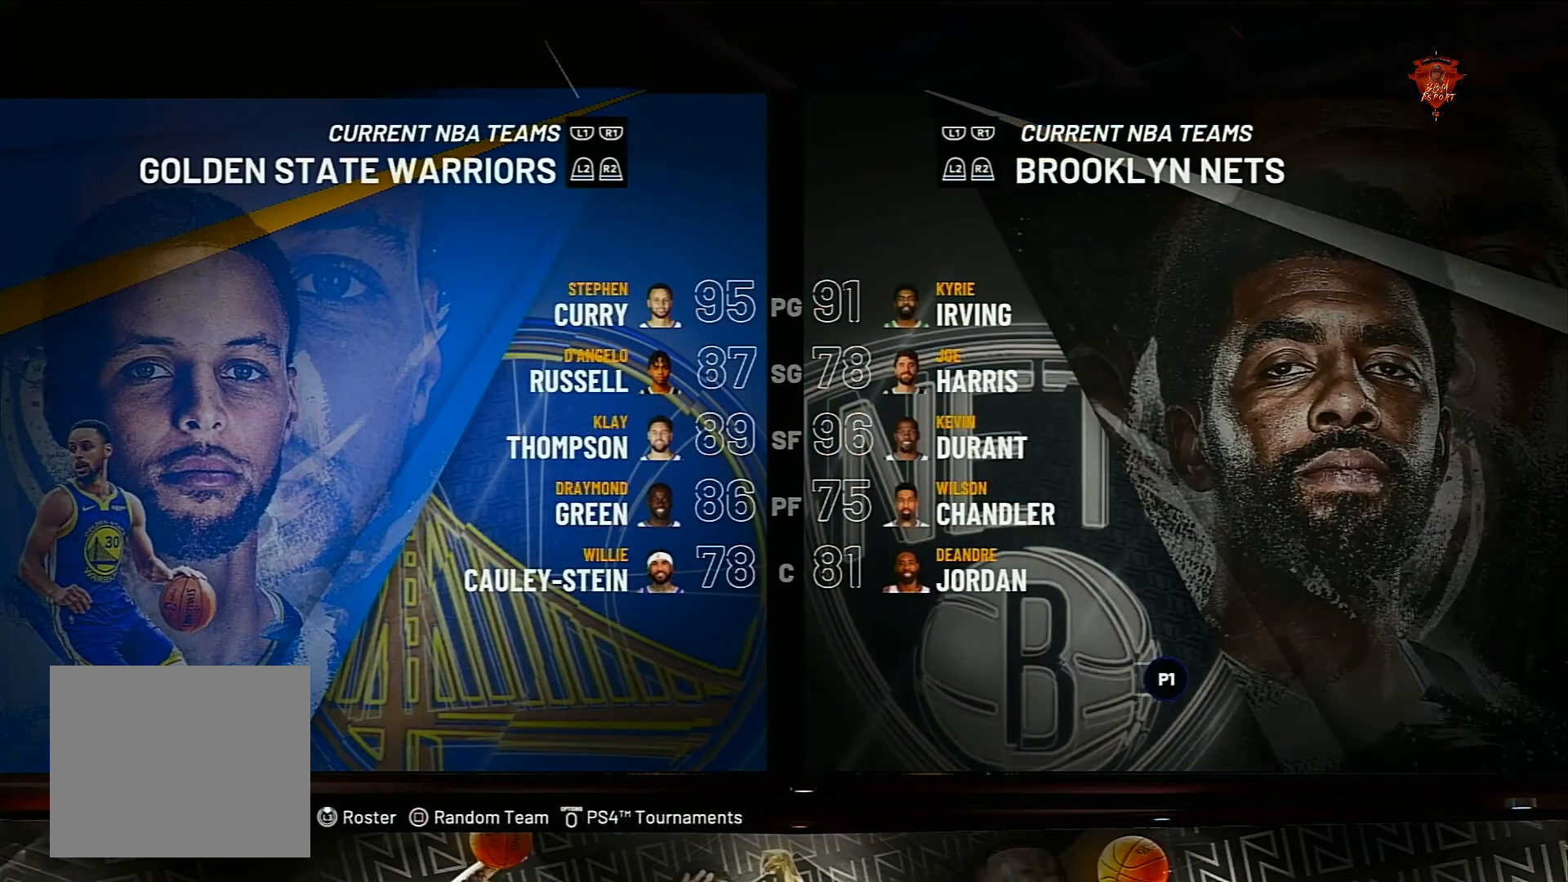
{"buttons": [], "left_stick": "center", "right_stick": "center", "events": [[34, "left_stick", "center"]]}
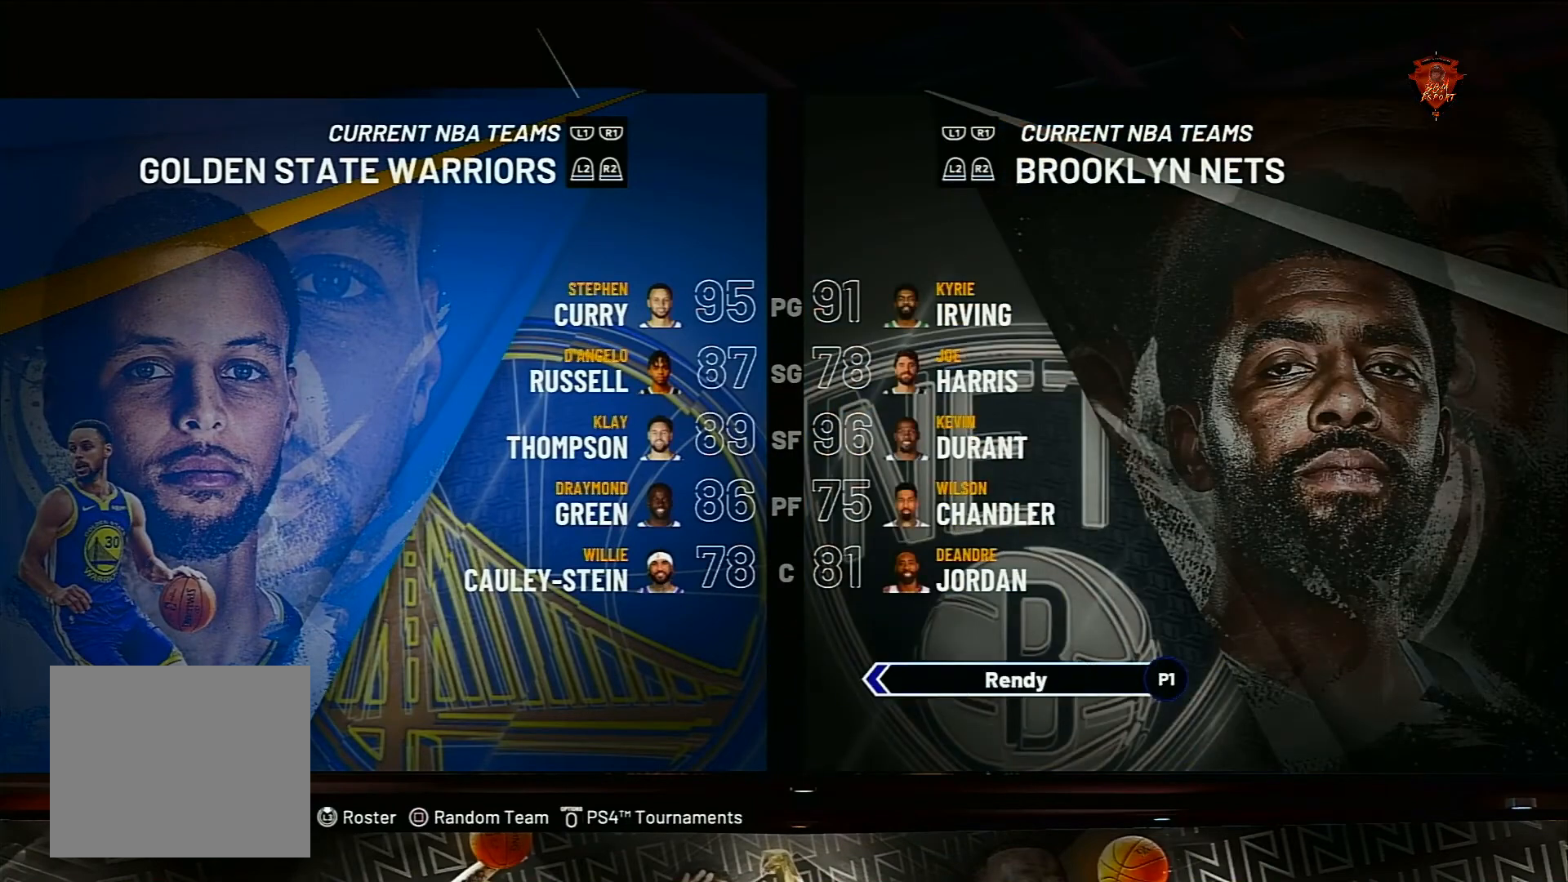
{"buttons": [], "left_stick": "center", "right_stick": "center", "events": []}
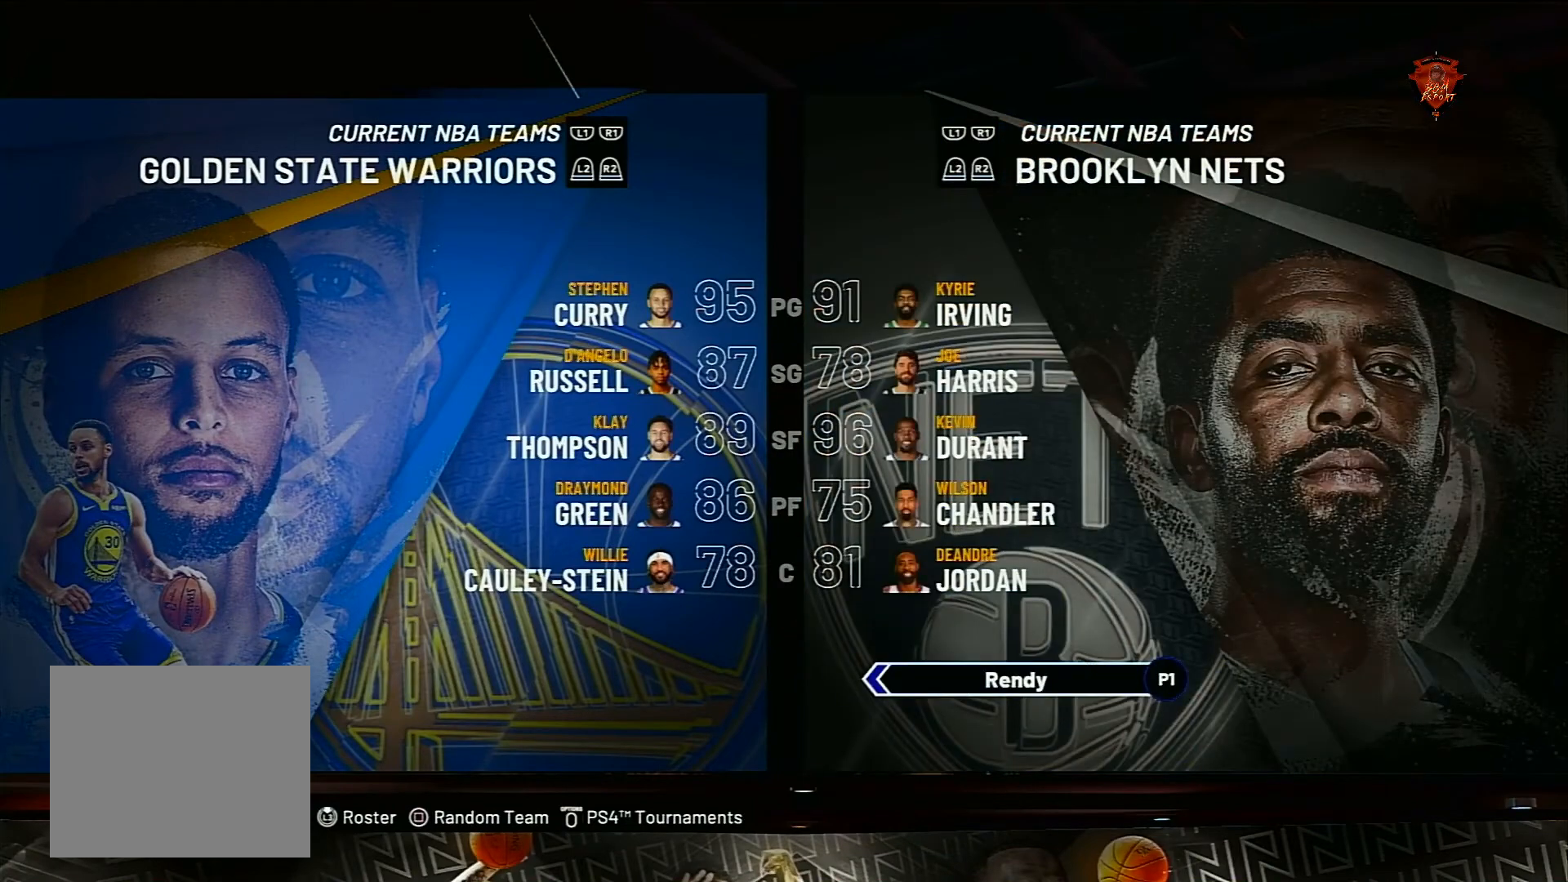
{"buttons": [], "left_stick": "center", "right_stick": "center", "events": []}
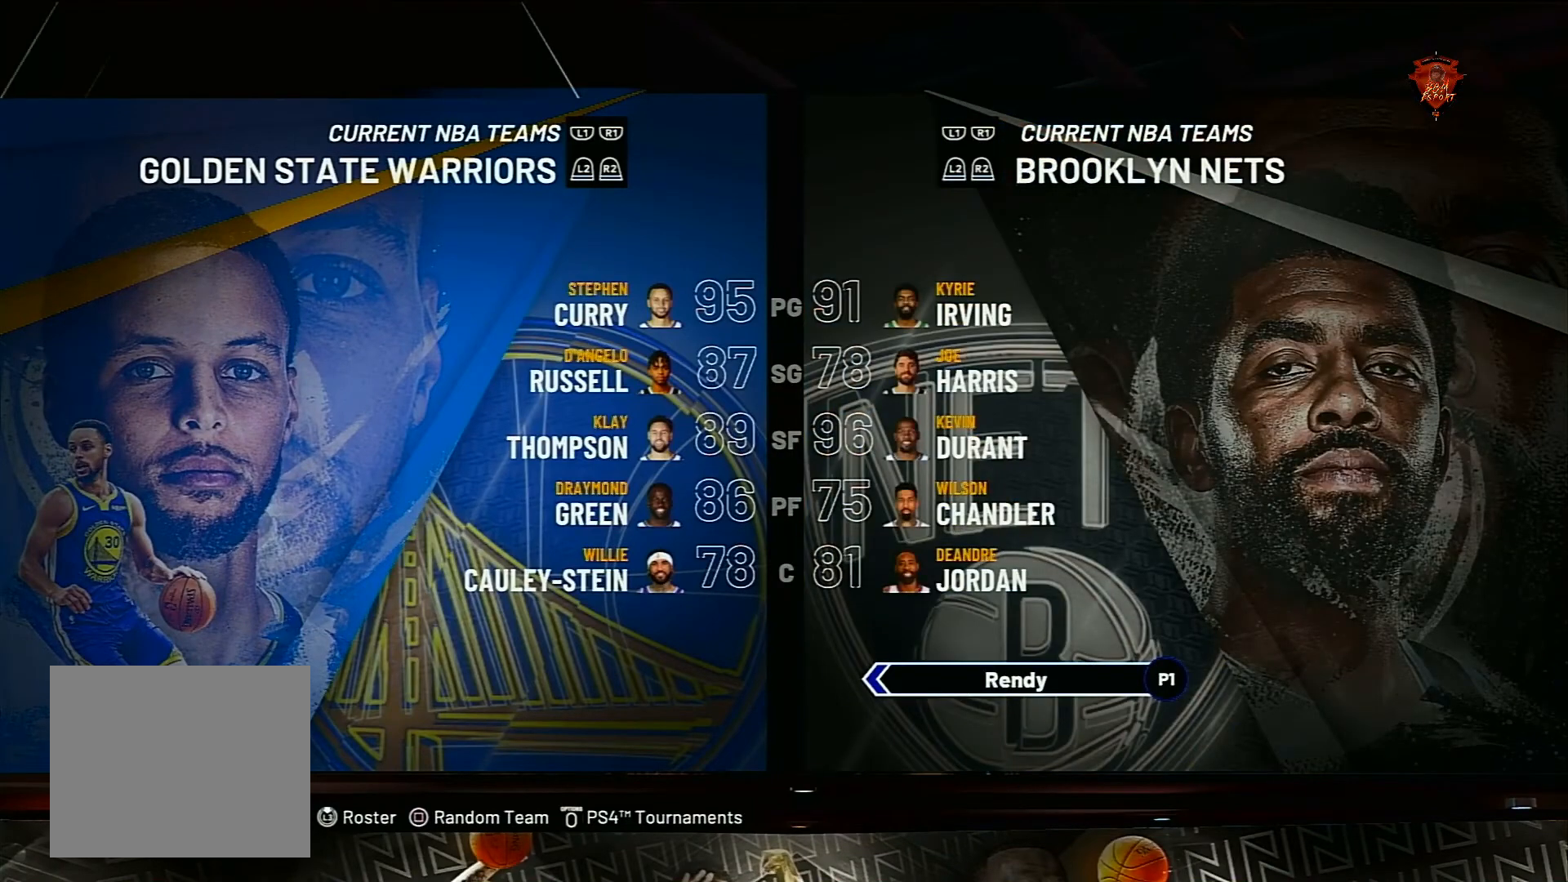
{"buttons": [], "left_stick": "center", "right_stick": "center", "events": []}
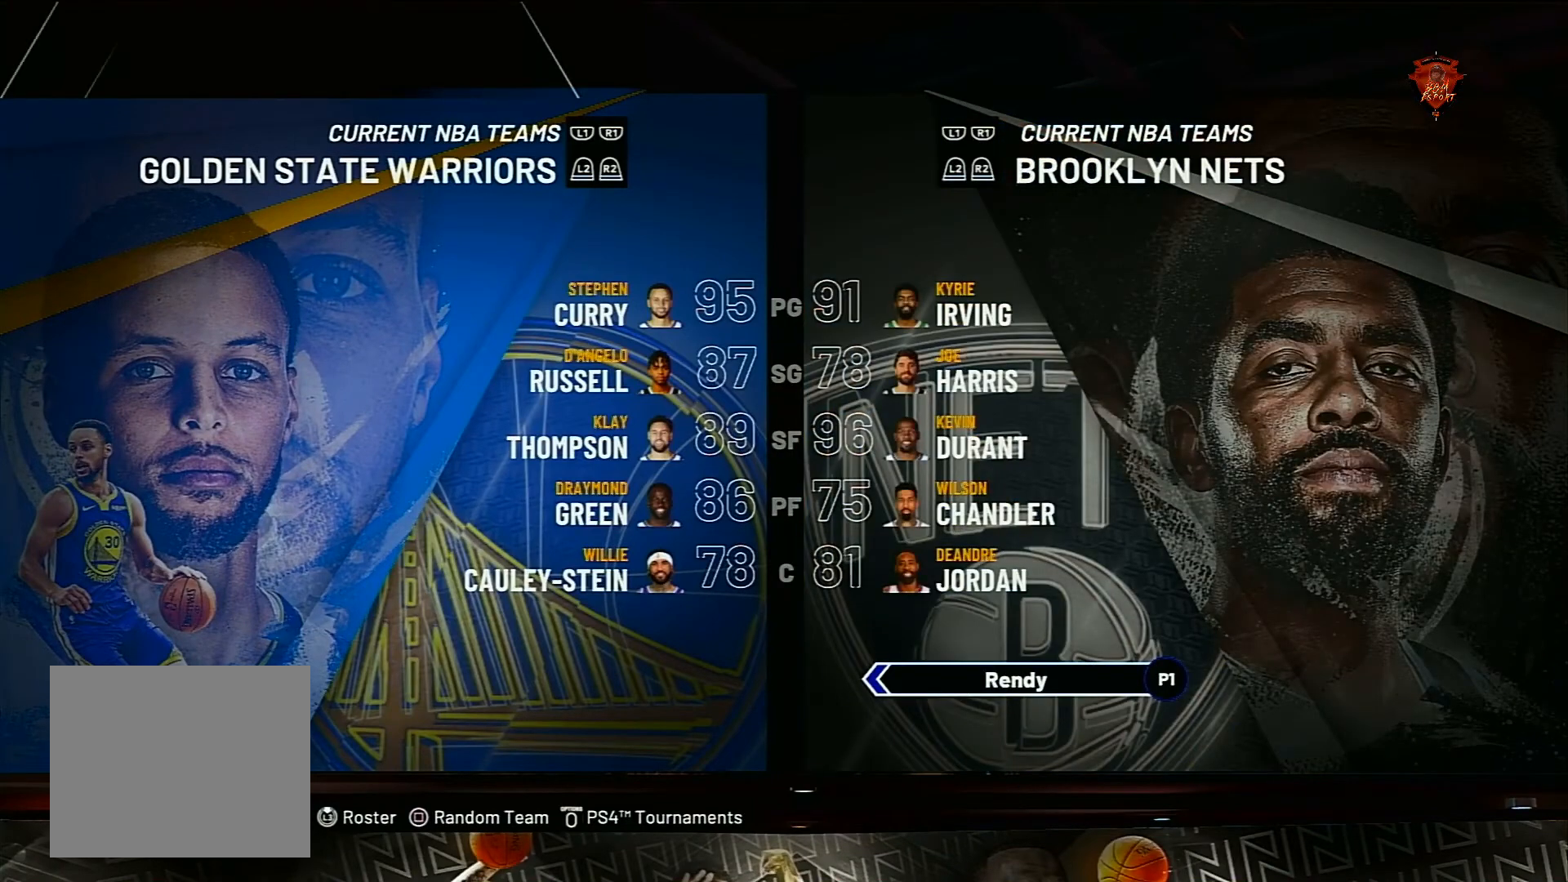
{"buttons": [], "left_stick": "center", "right_stick": "center", "events": [[100, "SQUARE", "down"], [234, "SQUARE", "up"]]}